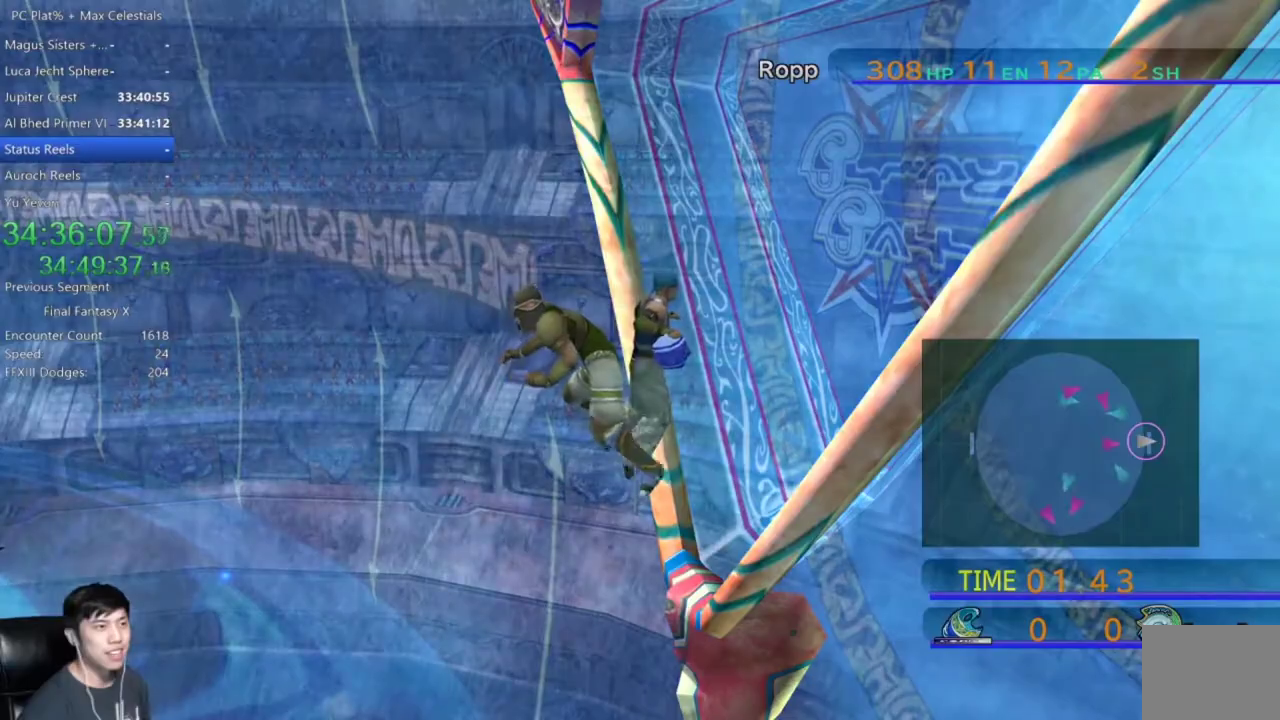
Gameplay with a controller (Xbox layout); each line is a JSON object with the inputs held at the frame after it. "events" lists button and stick changes between this image and that frame as [ms after this image, input, new state], when the widget could be followed in between. This document gives stick clicks only as held states, not as events. Not read: START.
{"buttons": ["X"], "left_stick": "center", "right_stick": "center", "events": [[33, "X", "down"]]}
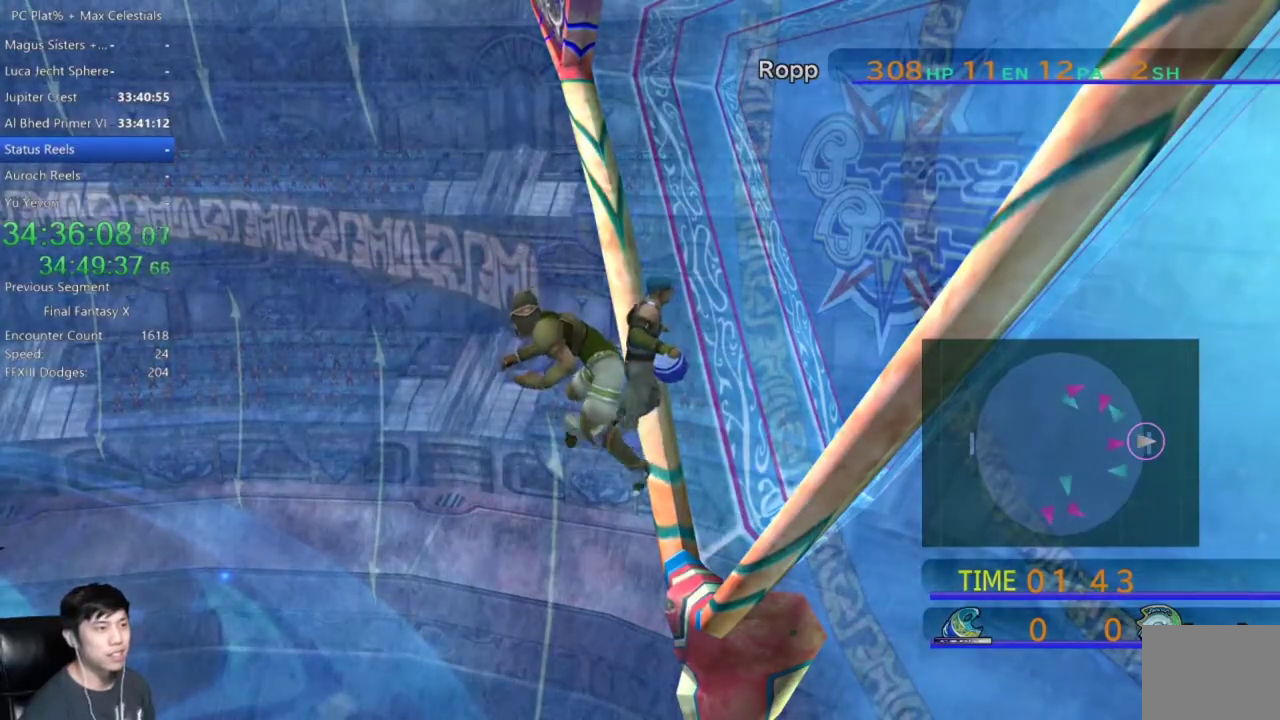
{"buttons": [], "left_stick": "center", "right_stick": "center", "events": [[401, "X", "up"]]}
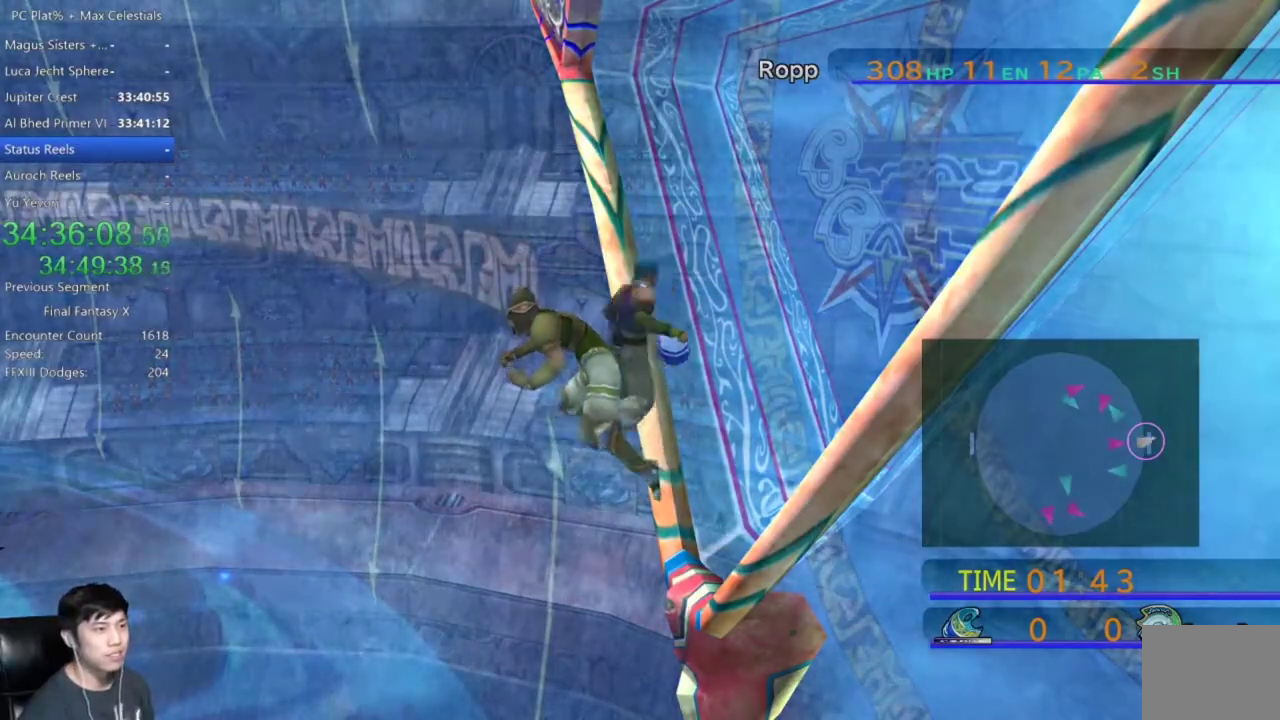
{"buttons": ["A"], "left_stick": "center", "right_stick": "center", "events": [[133, "A", "down"], [200, "A", "up"], [300, "A", "down"], [367, "A", "up"], [467, "A", "down"]]}
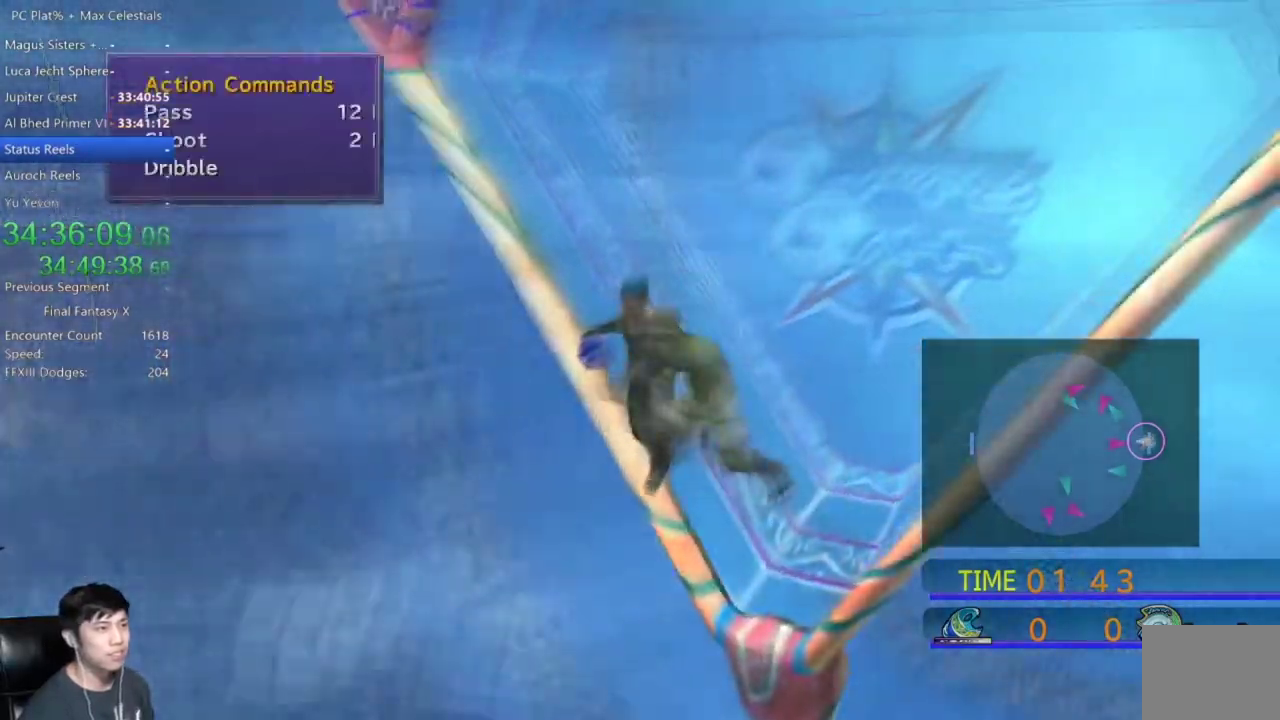
{"buttons": [], "left_stick": "center", "right_stick": "center", "events": [[34, "A", "up"], [134, "A", "down"], [234, "A", "up"], [300, "DPAD_UP", "down"], [434, "DPAD_UP", "up"]]}
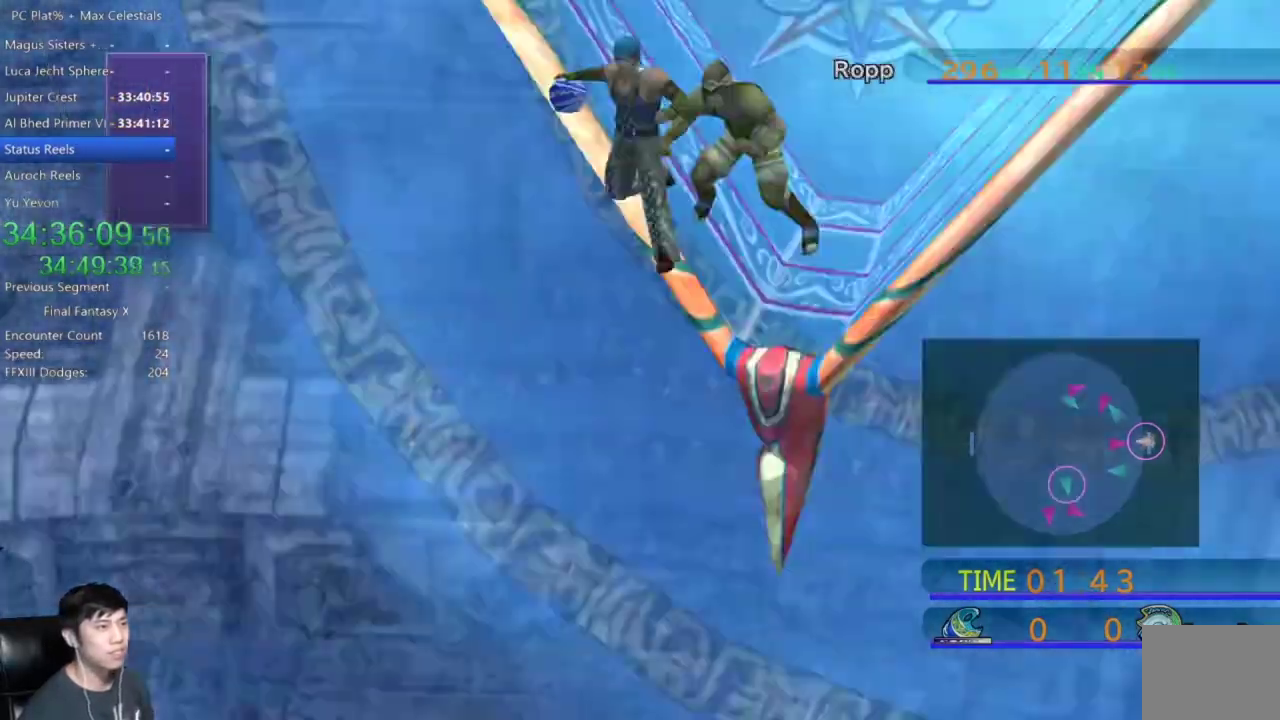
{"buttons": ["DPAD_UP"], "left_stick": "center", "right_stick": "center", "events": [[233, "DPAD_UP", "down"], [333, "DPAD_UP", "up"], [500, "DPAD_UP", "down"]]}
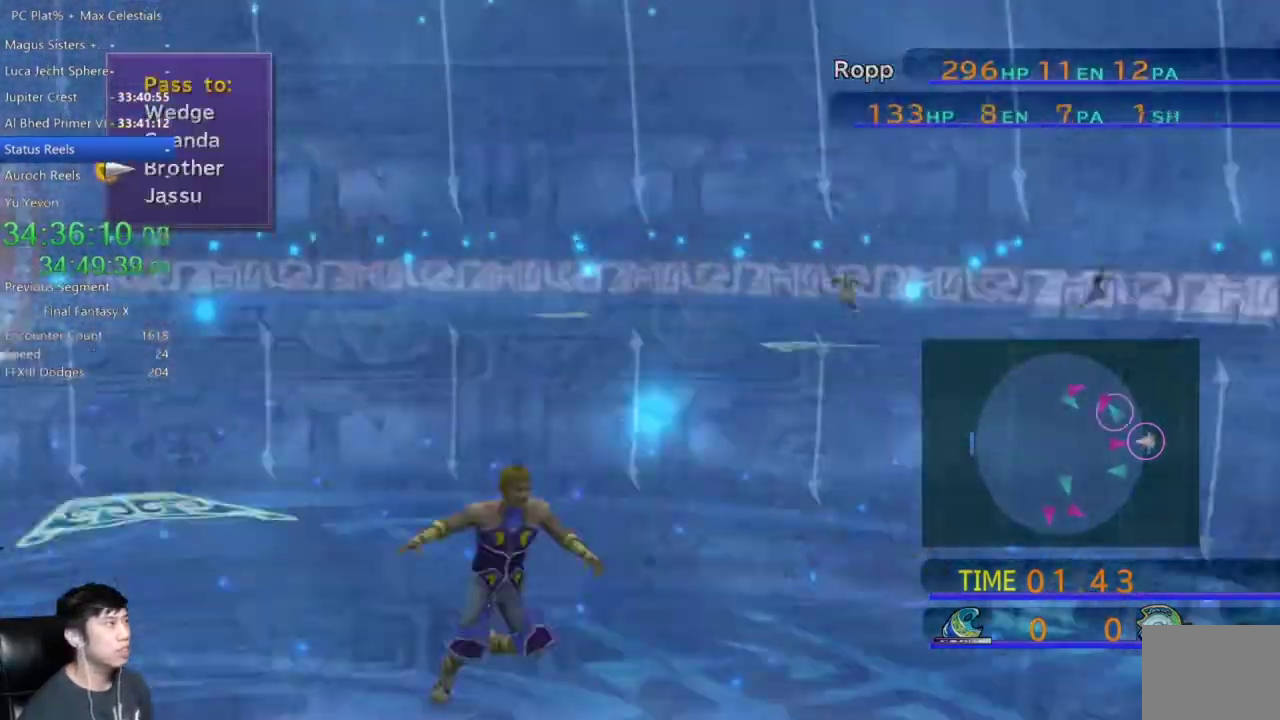
{"buttons": [], "left_stick": "center", "right_stick": "center", "events": [[100, "A", "down"], [100, "DPAD_UP", "up"], [167, "A", "up"]]}
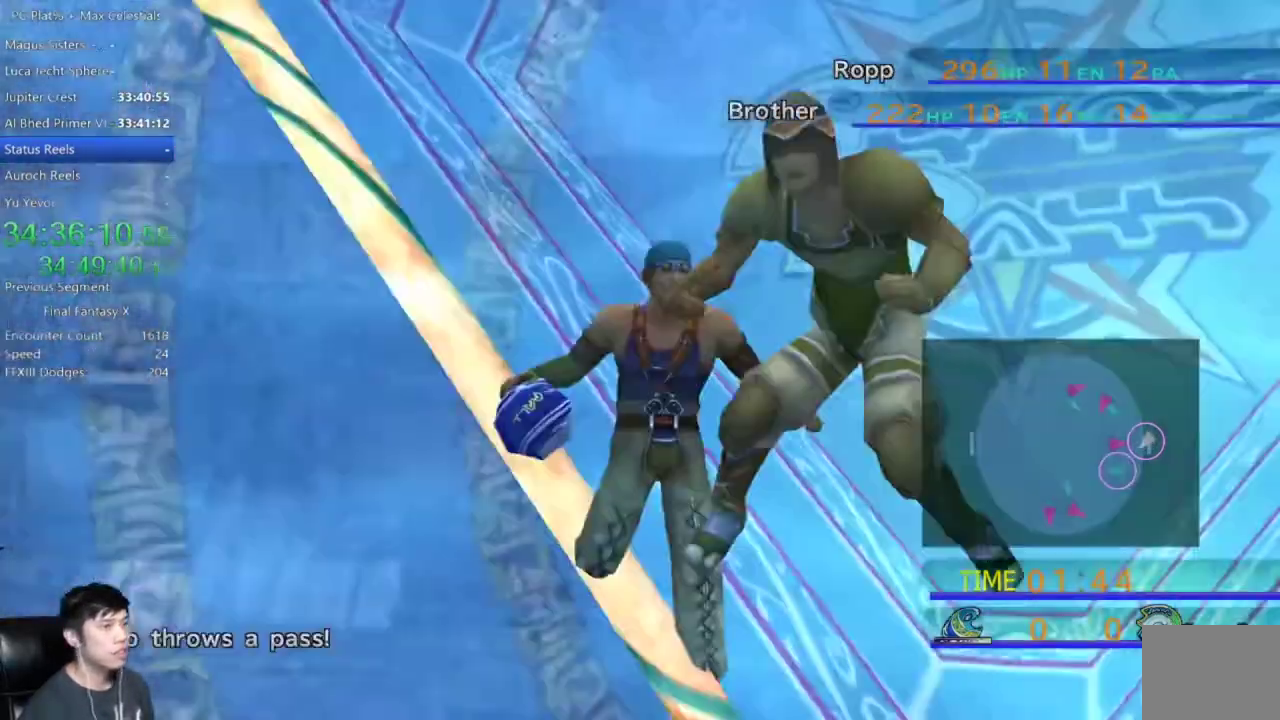
{"buttons": [], "left_stick": "center", "right_stick": "center", "events": []}
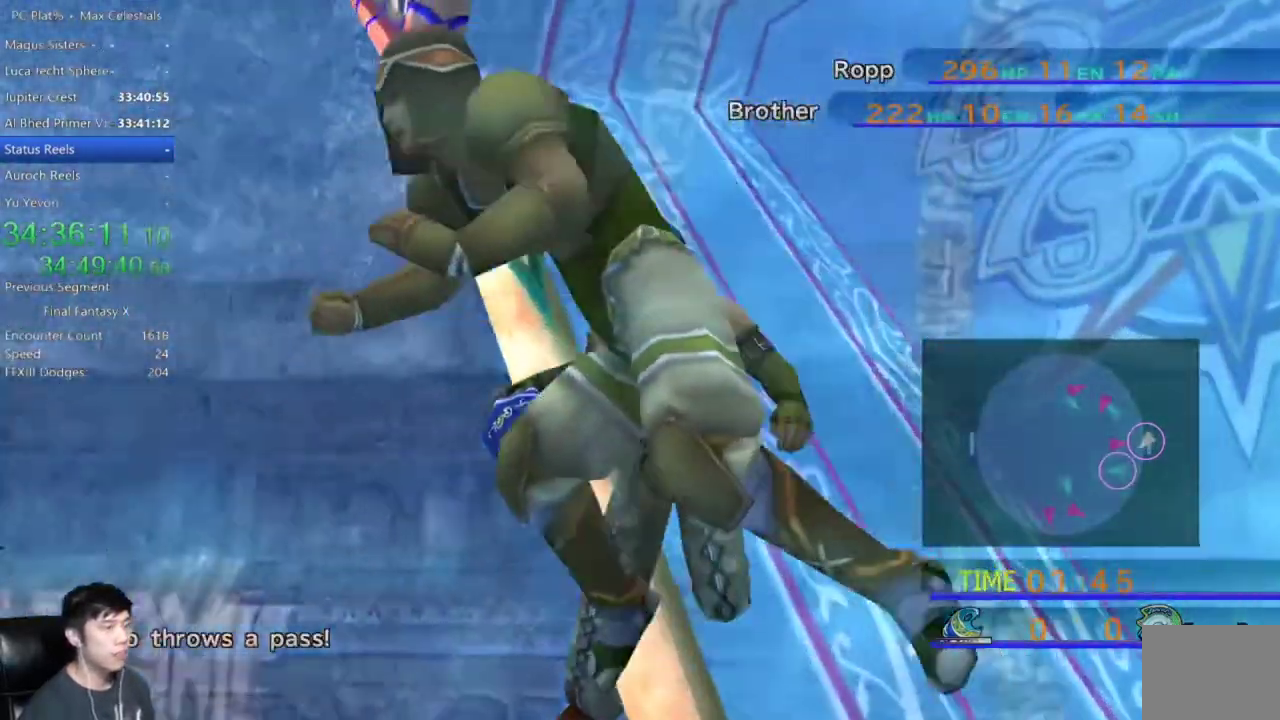
{"buttons": [], "left_stick": "center", "right_stick": "center", "events": []}
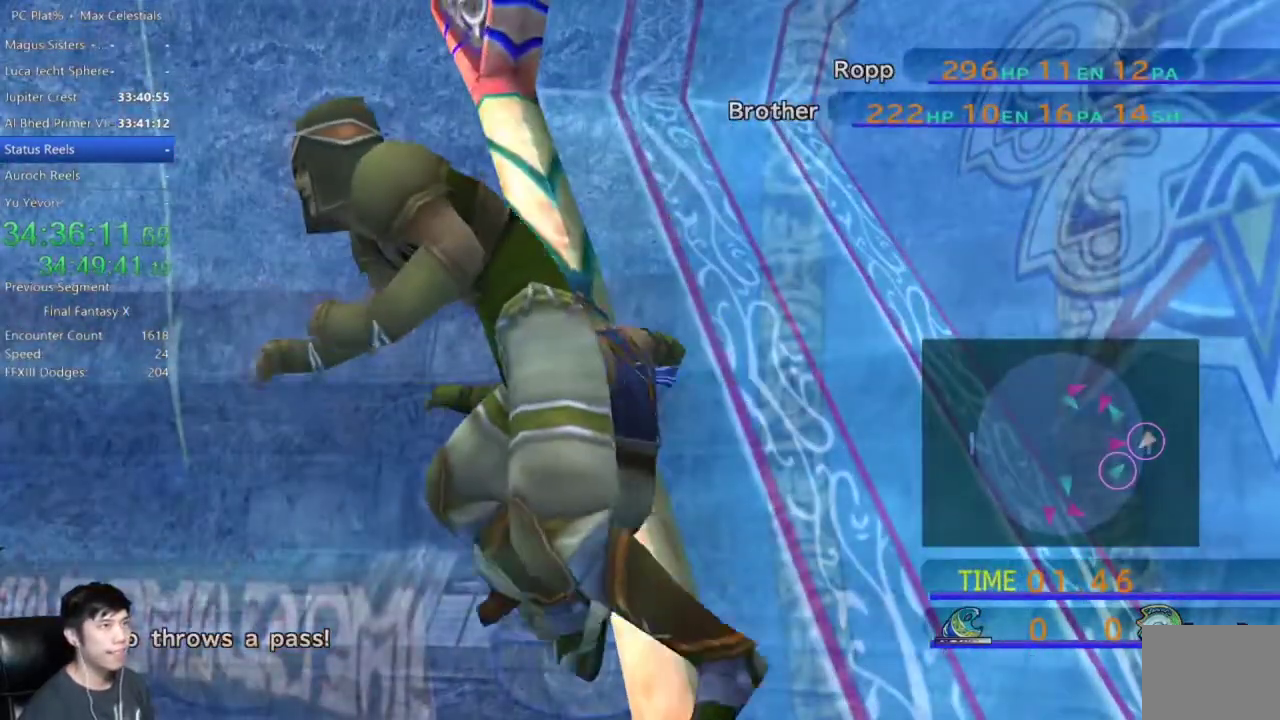
{"buttons": [], "left_stick": "center", "right_stick": "center", "events": []}
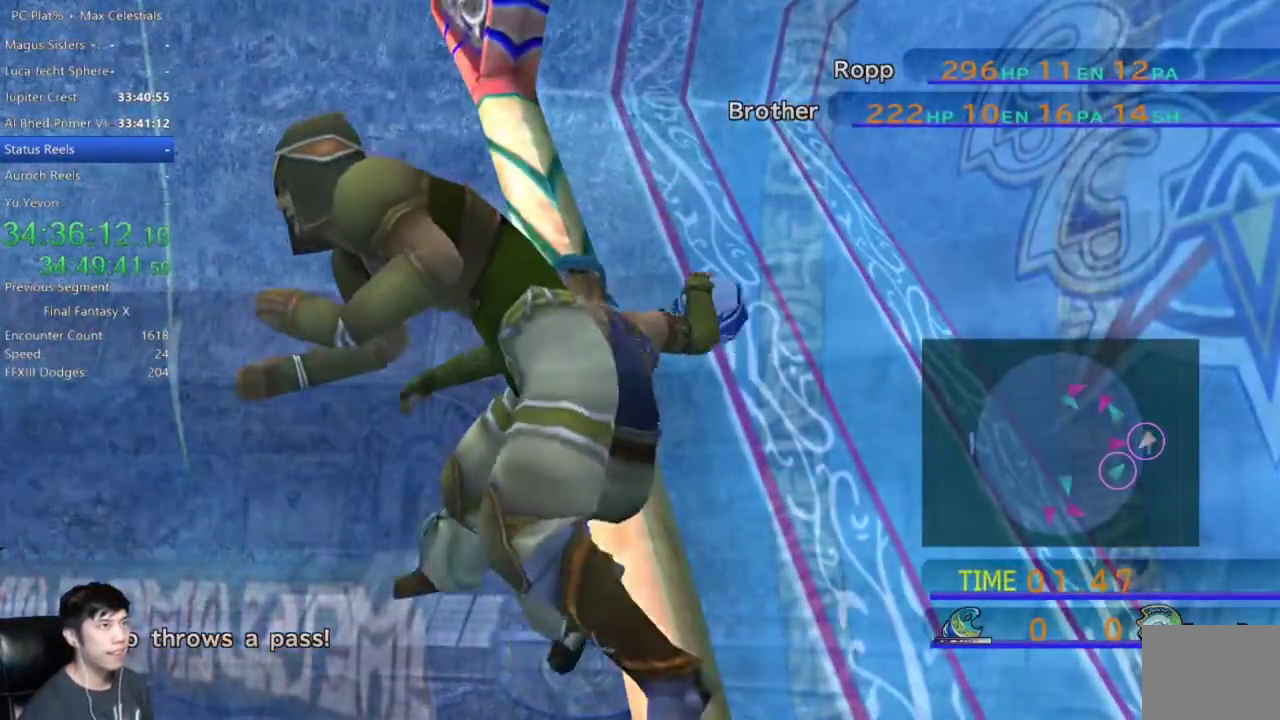
{"buttons": [], "left_stick": "center", "right_stick": "center", "events": []}
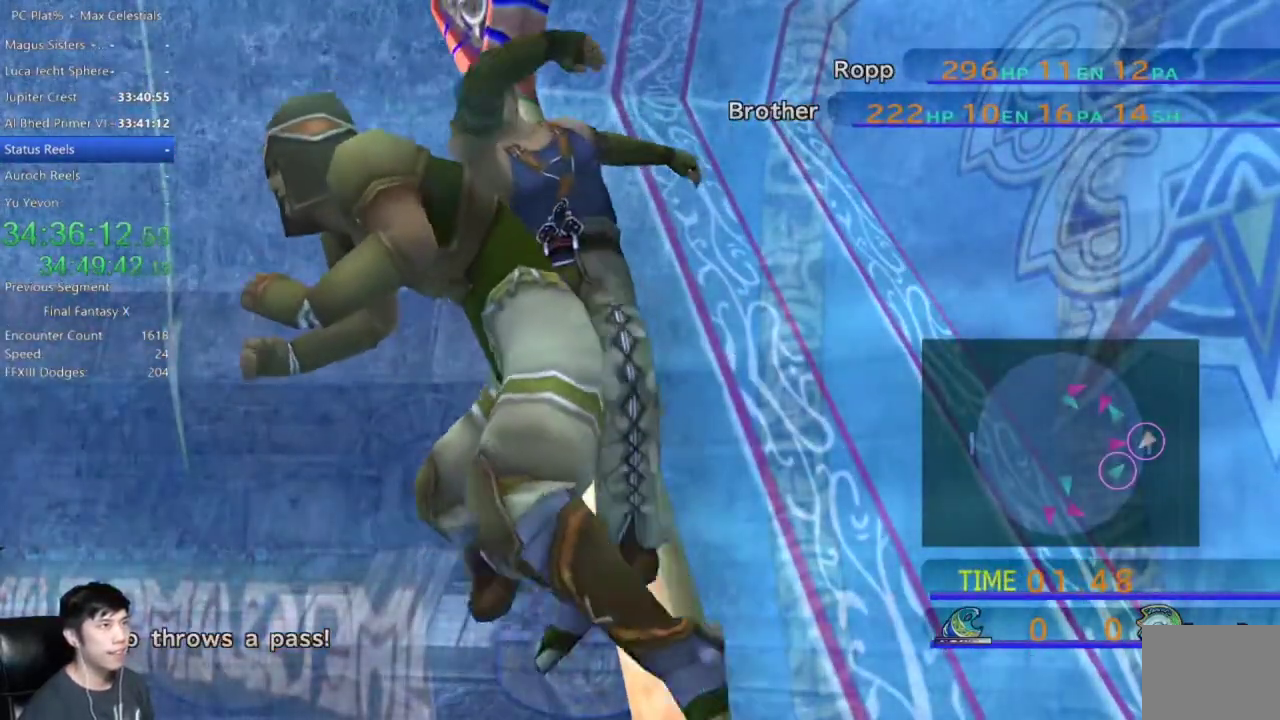
{"buttons": [], "left_stick": "center", "right_stick": "center", "events": []}
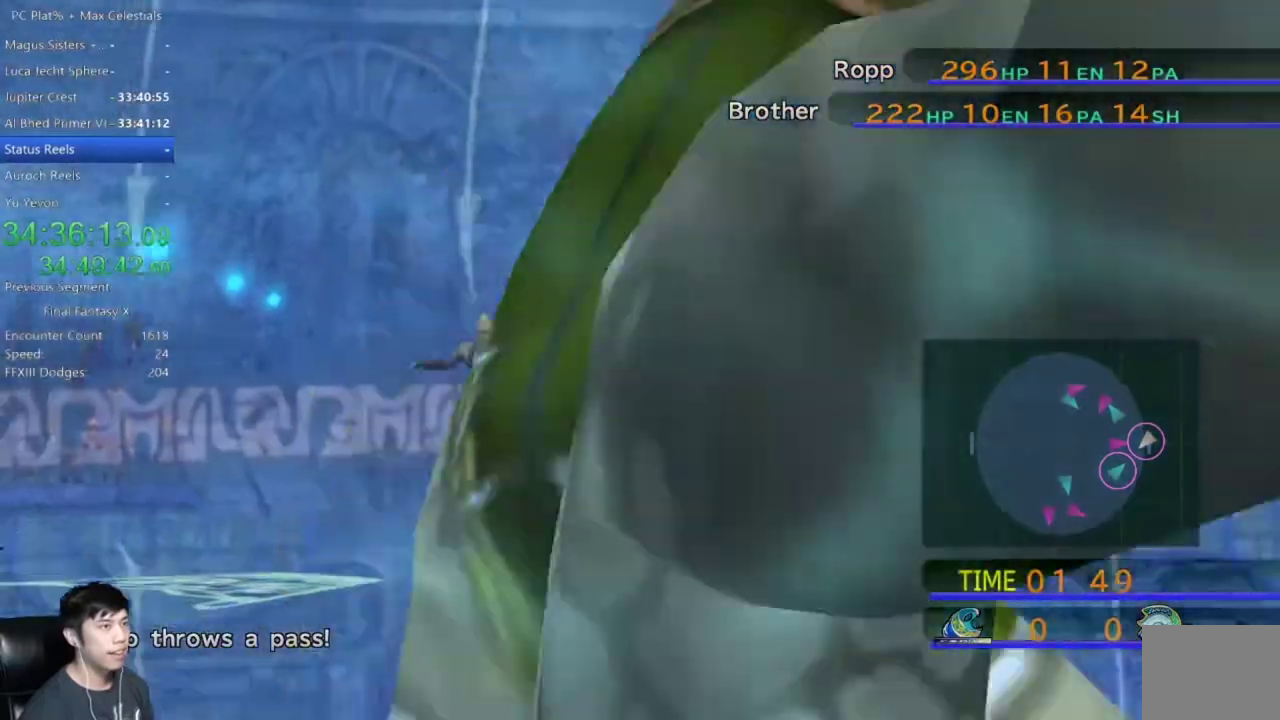
{"buttons": [], "left_stick": "center", "right_stick": "center", "events": []}
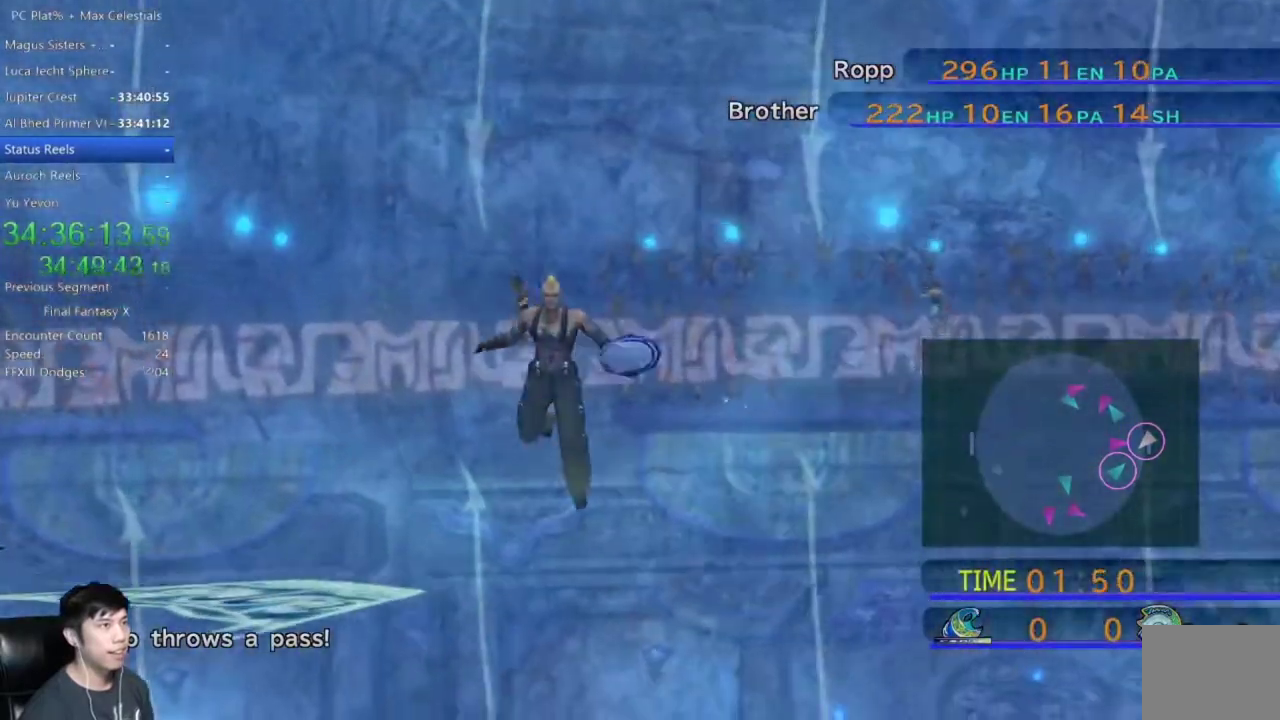
{"buttons": [], "left_stick": "down-left", "right_stick": "center", "events": [[500, "left_stick", "down-left"]]}
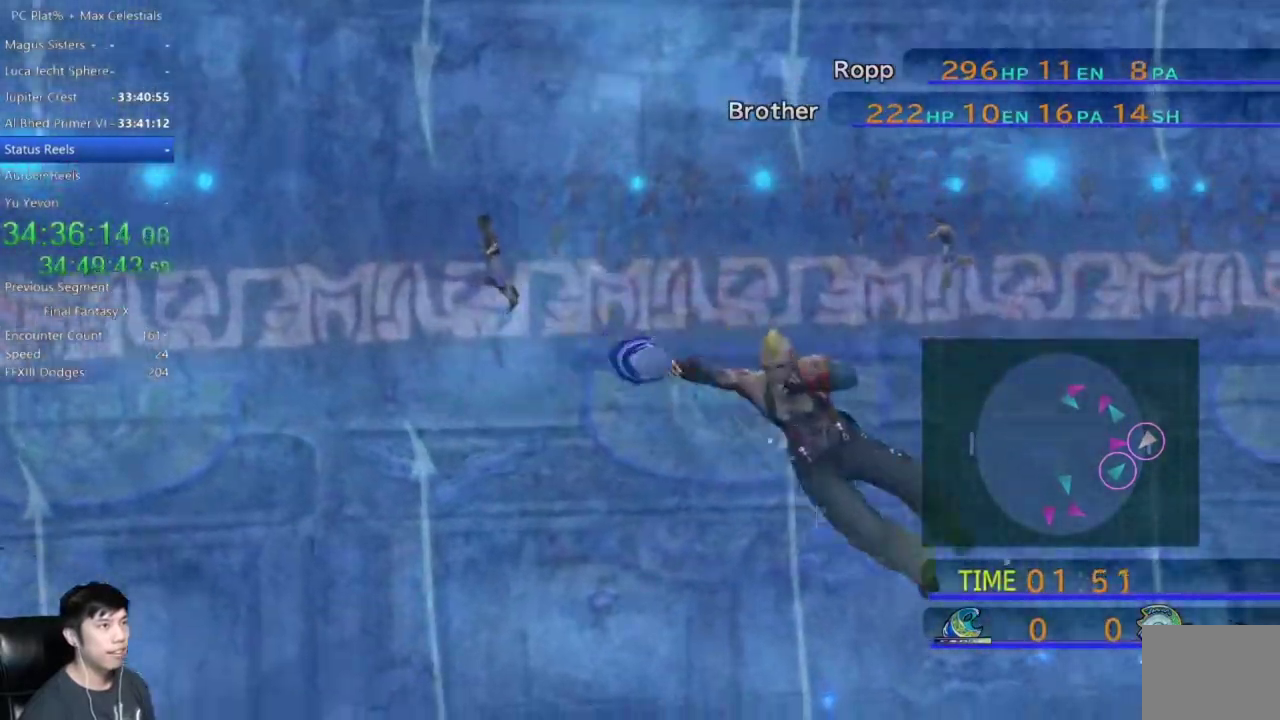
{"buttons": [], "left_stick": "down-left", "right_stick": "center", "events": []}
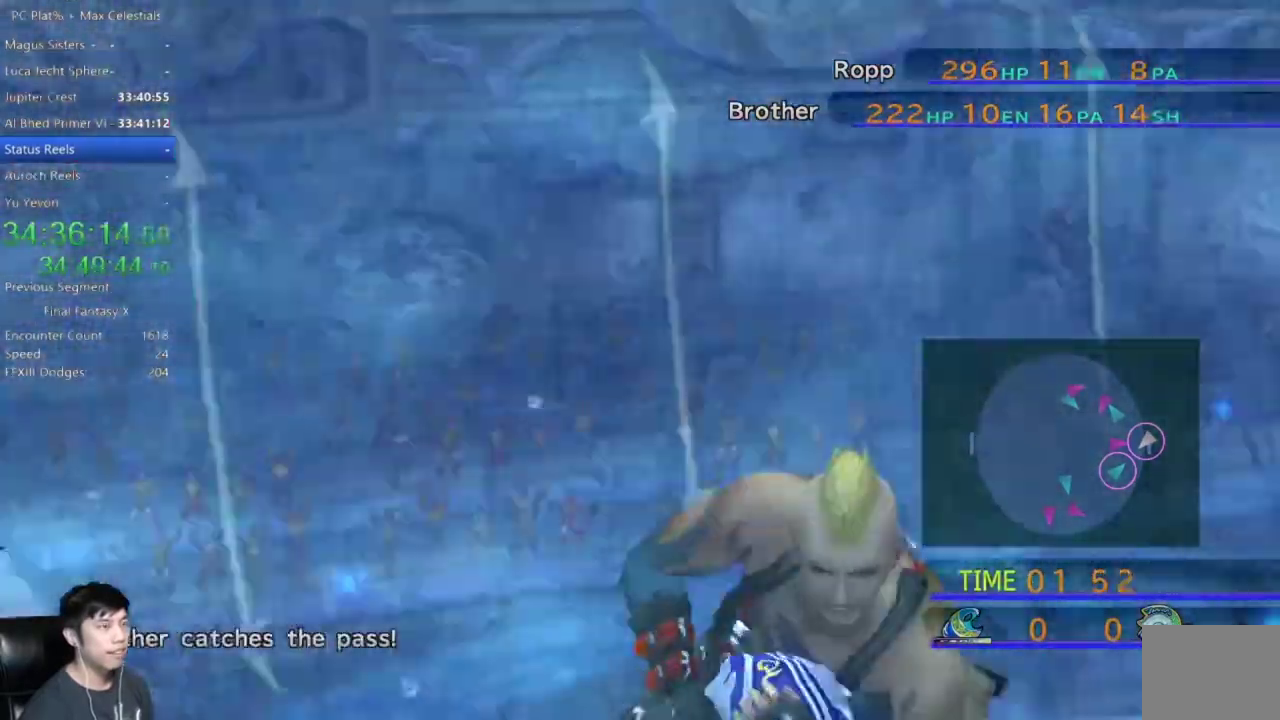
{"buttons": [], "left_stick": "down-left", "right_stick": "center", "events": []}
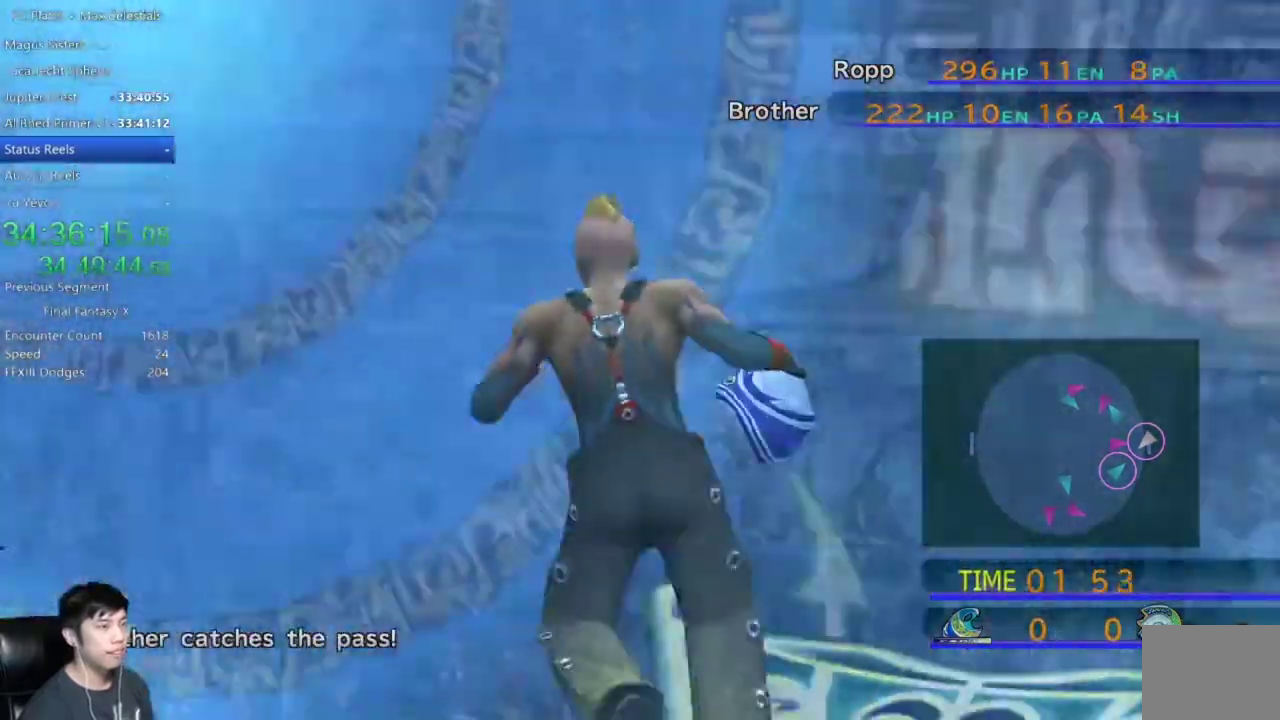
{"buttons": [], "left_stick": "down-left", "right_stick": "center", "events": []}
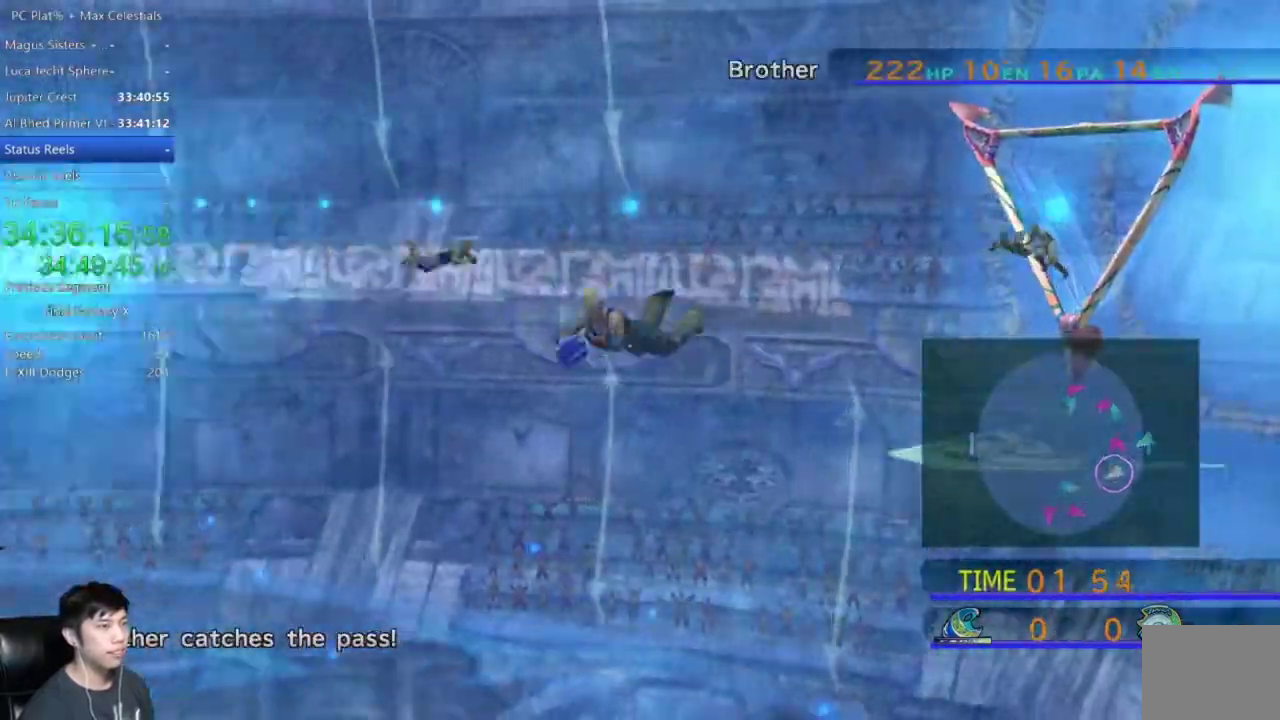
{"buttons": [], "left_stick": "left", "right_stick": "center", "events": [[267, "left_stick", "left"]]}
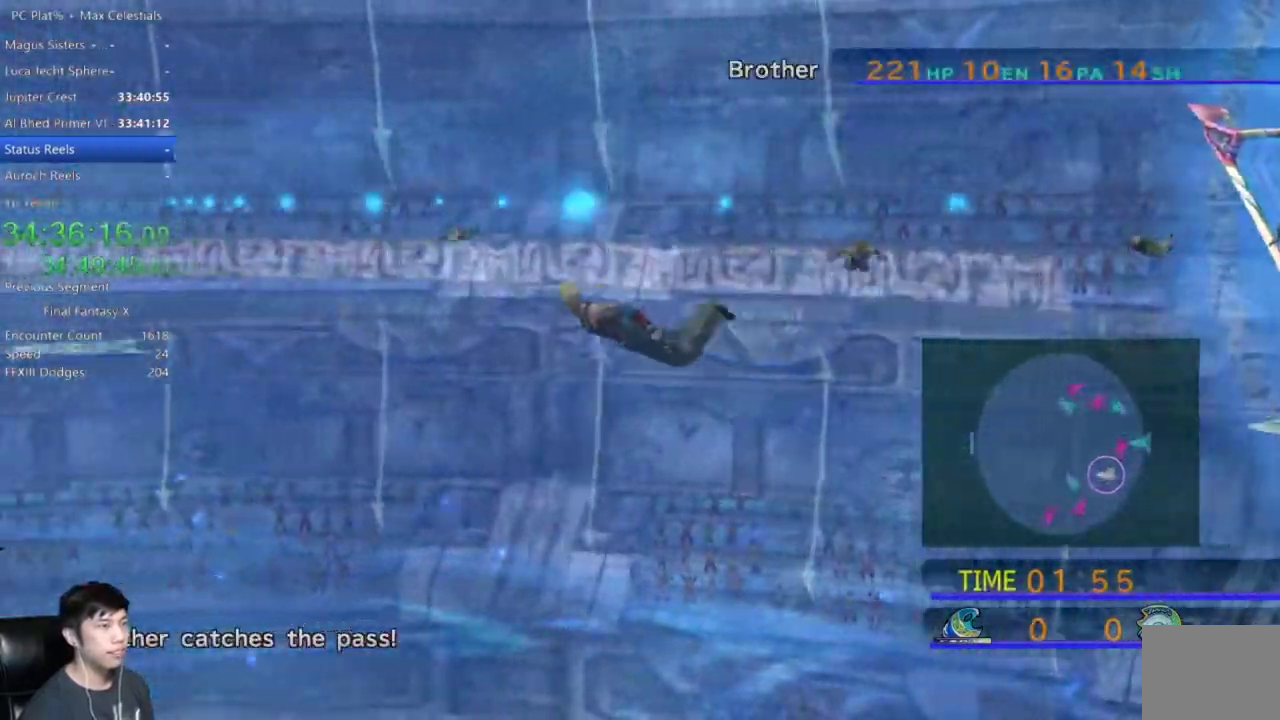
{"buttons": [], "left_stick": "left", "right_stick": "center", "events": []}
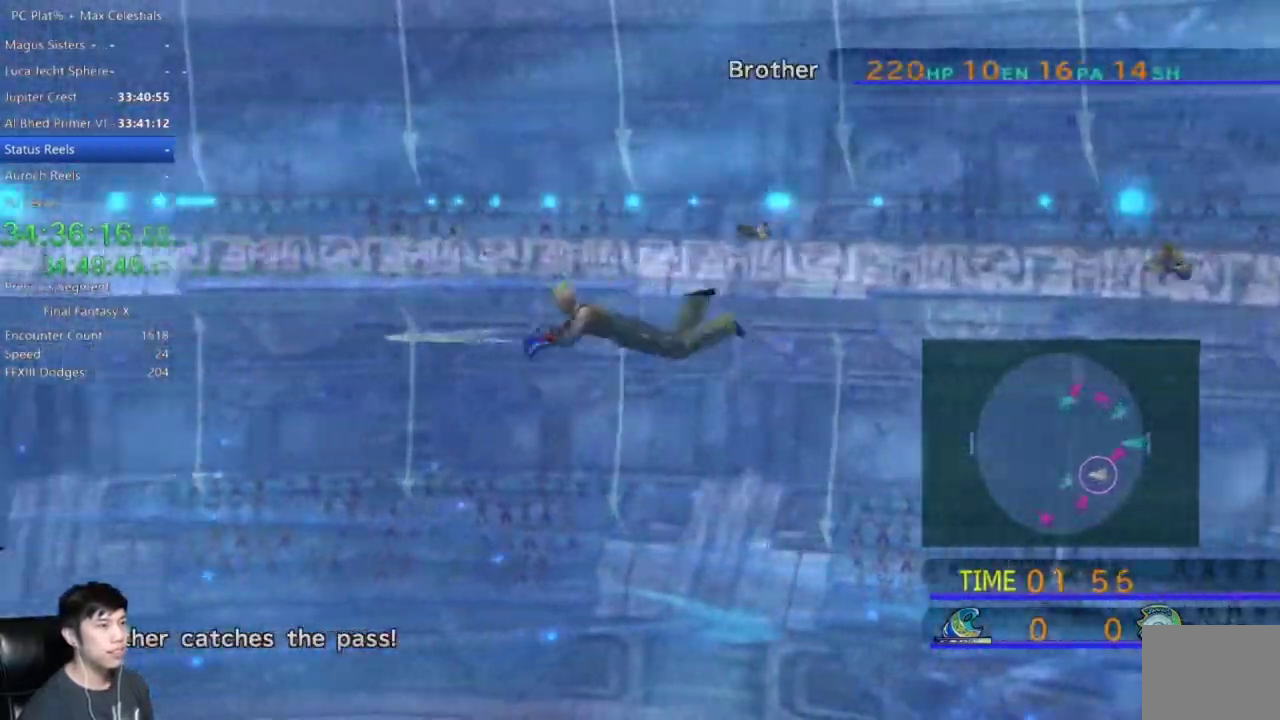
{"buttons": [], "left_stick": "left", "right_stick": "down-left"}
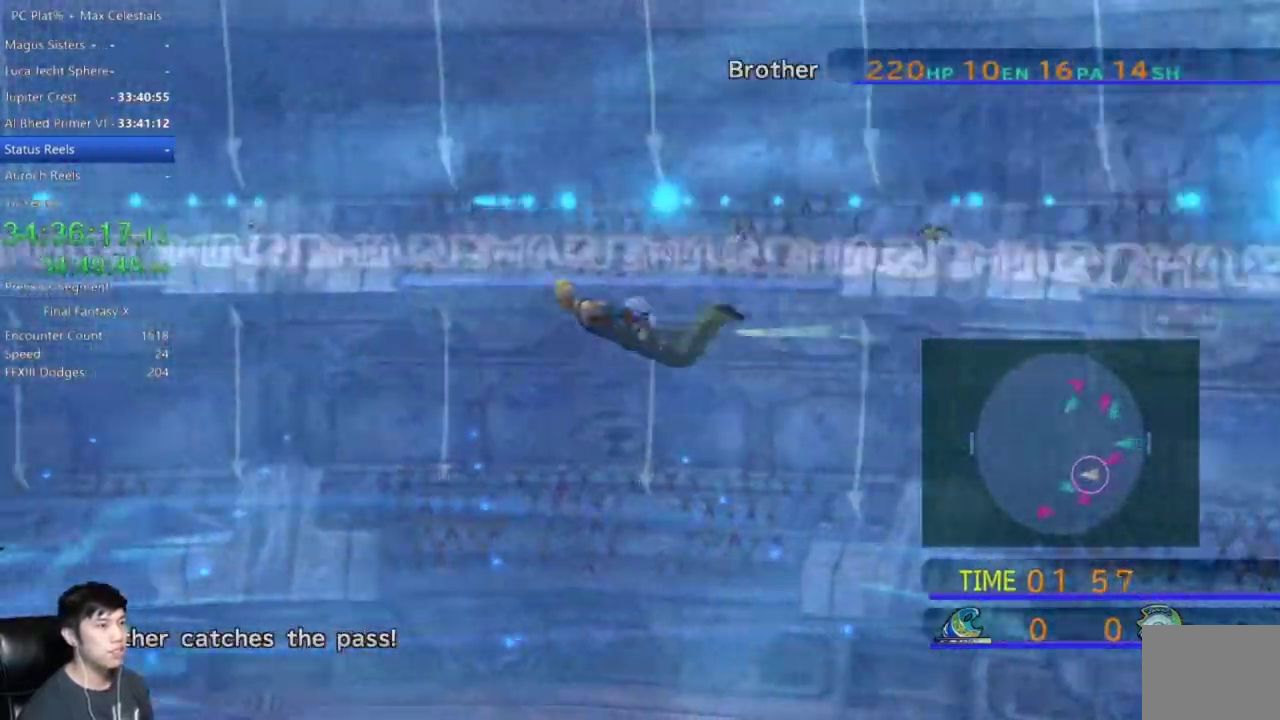
{"buttons": [], "left_stick": "left", "right_stick": "down-left"}
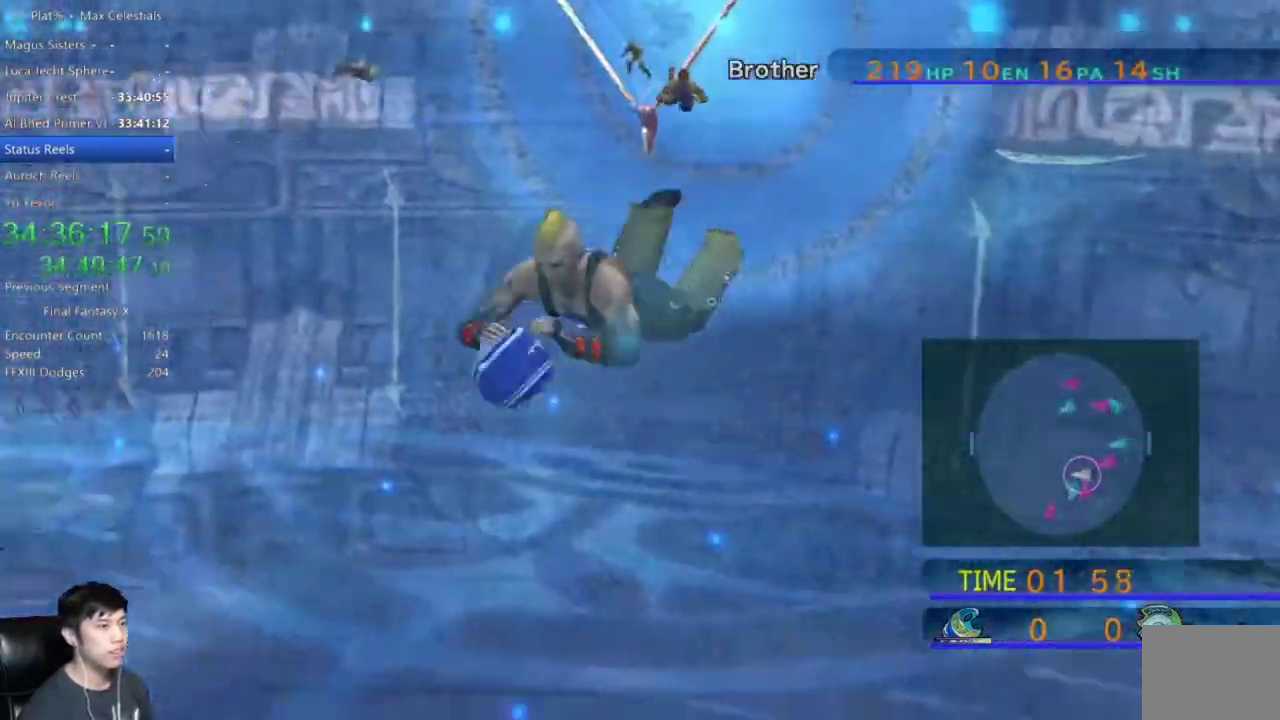
{"buttons": [], "left_stick": "left", "right_stick": "down-left"}
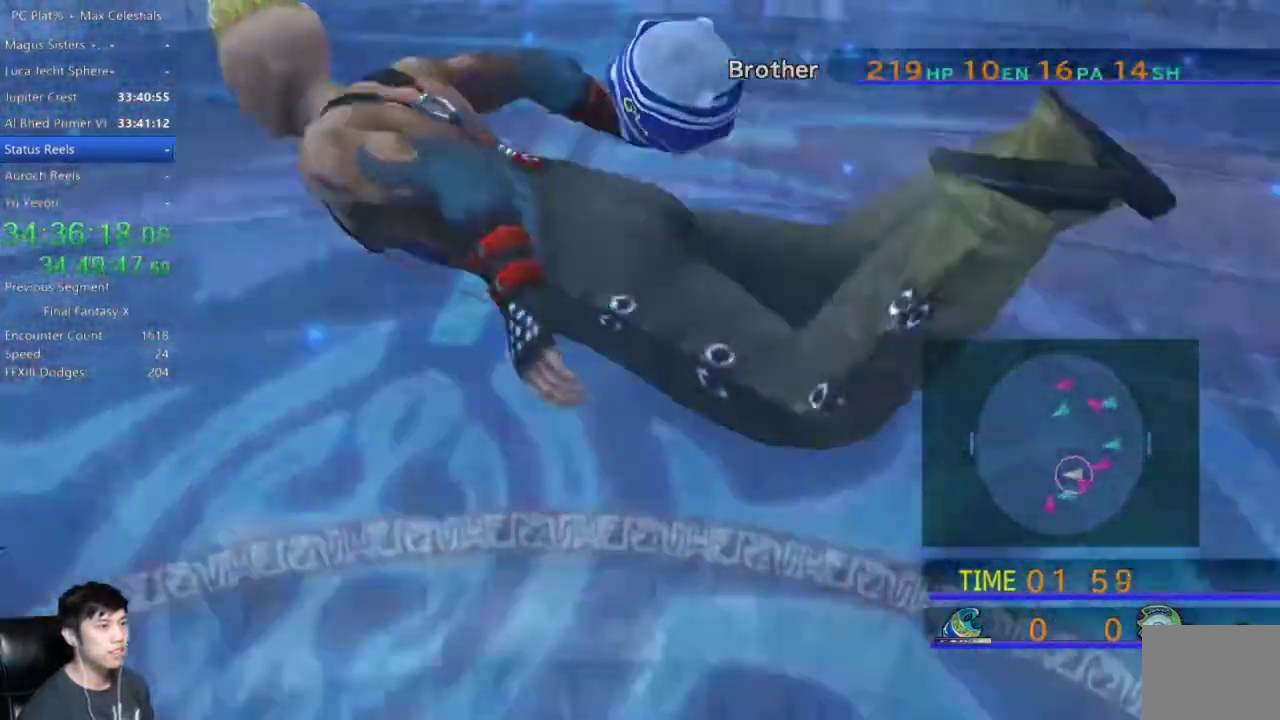
{"buttons": [], "left_stick": "up-left", "right_stick": "center"}
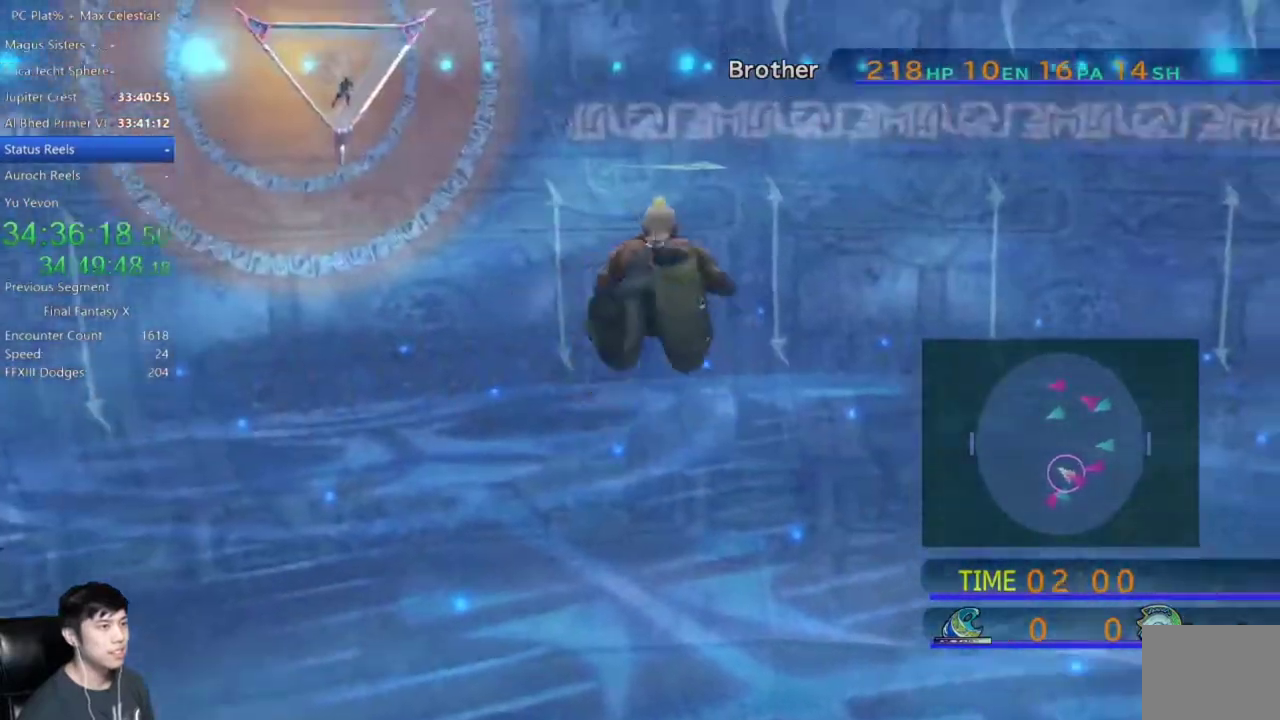
{"buttons": [], "left_stick": "up-left", "right_stick": "center", "events": []}
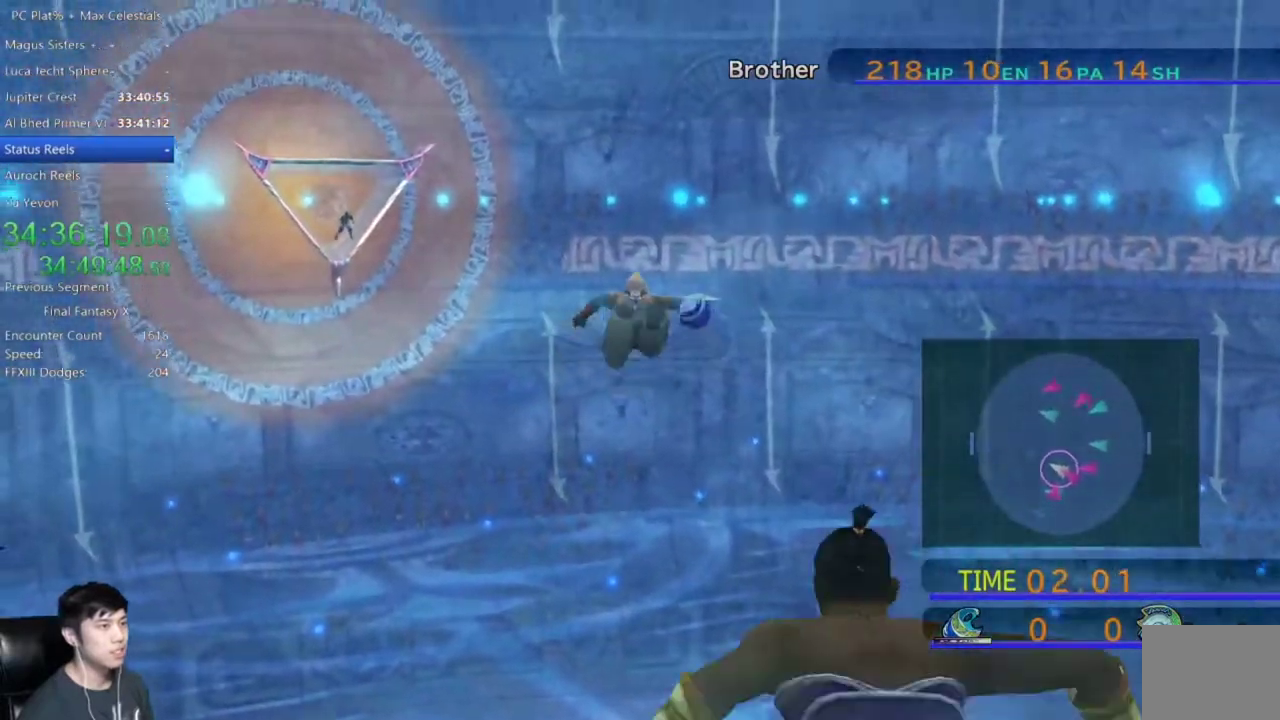
{"buttons": [], "left_stick": "up-left", "right_stick": "center", "events": []}
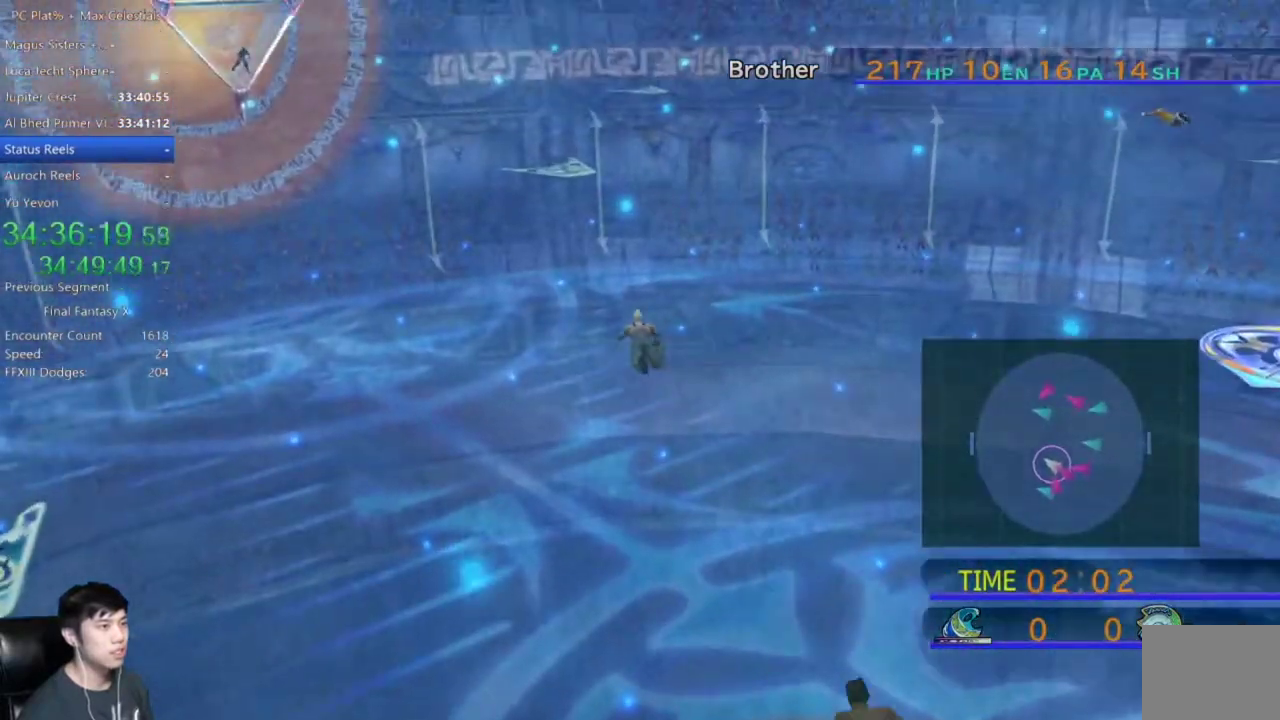
{"buttons": [], "left_stick": "up-left", "right_stick": "center", "events": []}
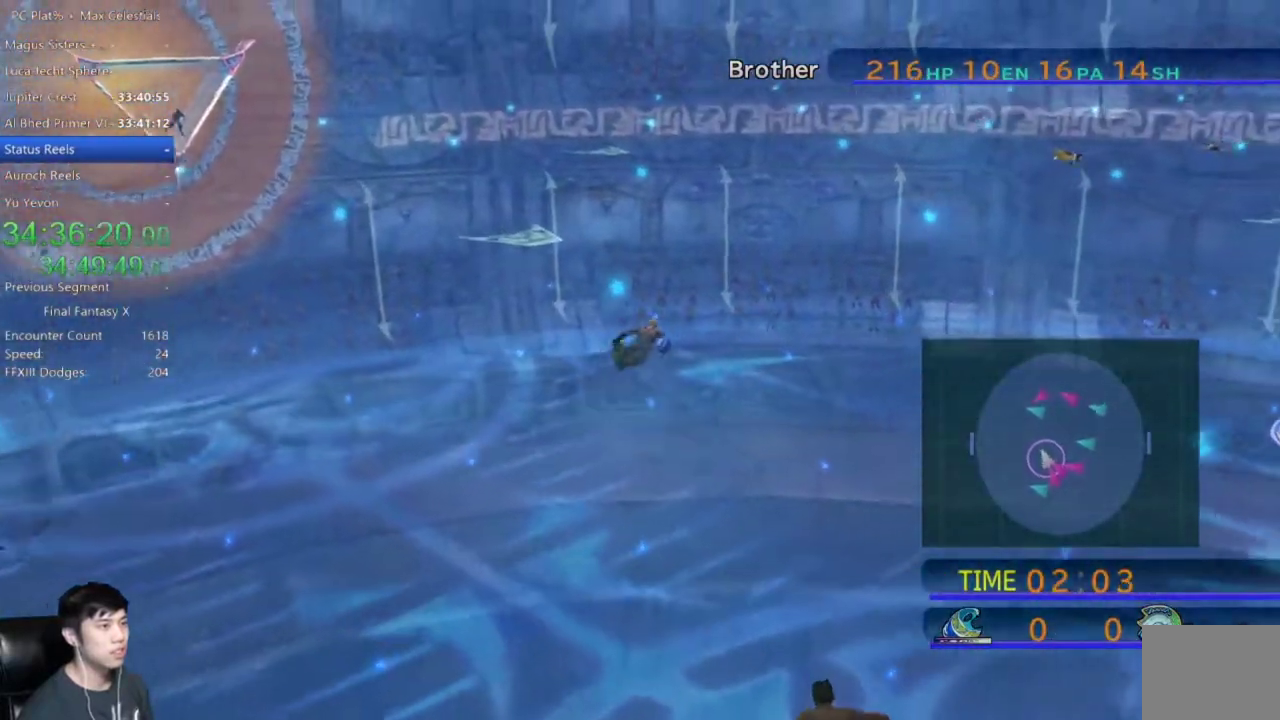
{"buttons": [], "left_stick": "up", "right_stick": "center", "events": [[367, "left_stick", "up"]]}
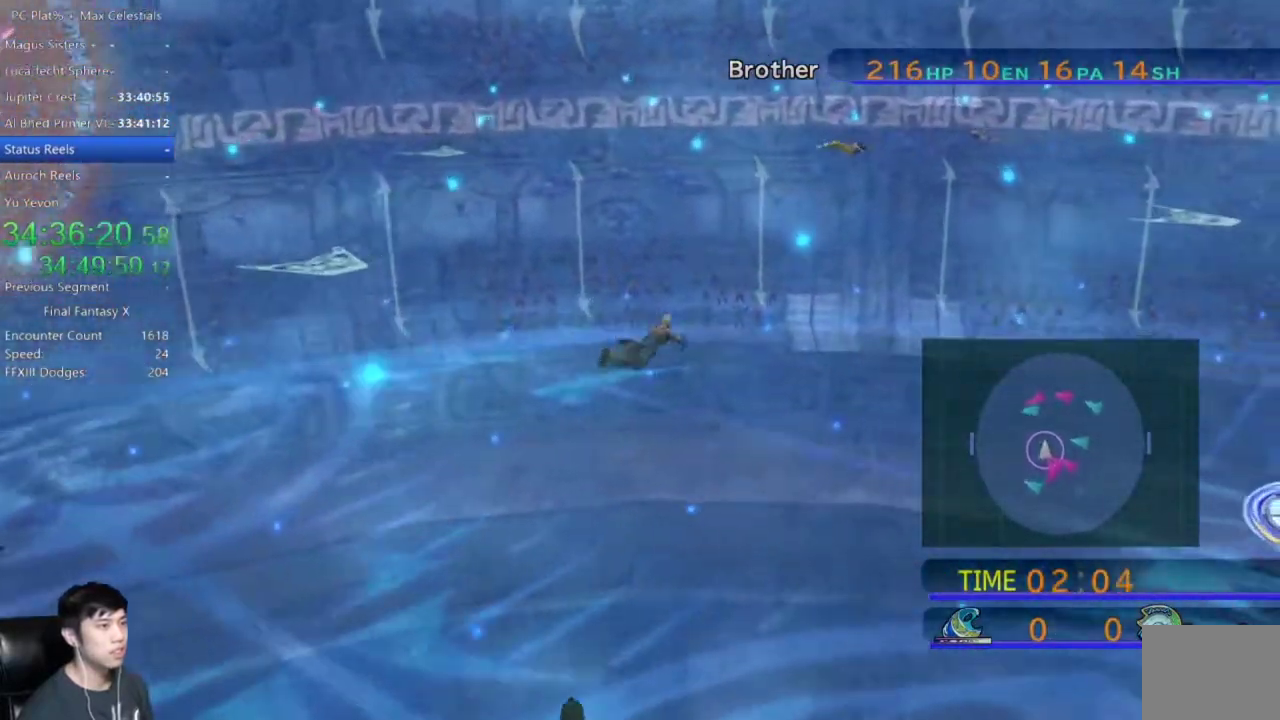
{"buttons": [], "left_stick": "up", "right_stick": "center", "events": [[300, "left_stick", "up-right"], [433, "left_stick", "up"]]}
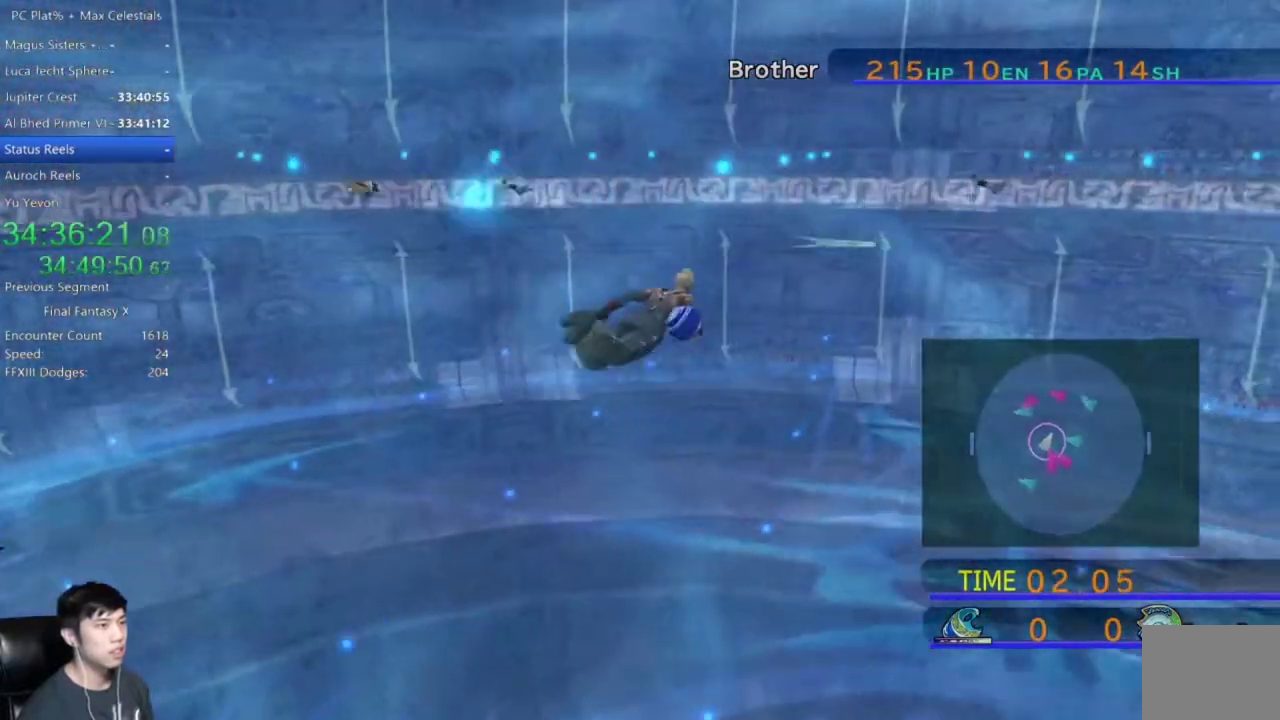
{"buttons": [], "left_stick": "up-right", "right_stick": "center", "events": [[267, "left_stick", "up-right"]]}
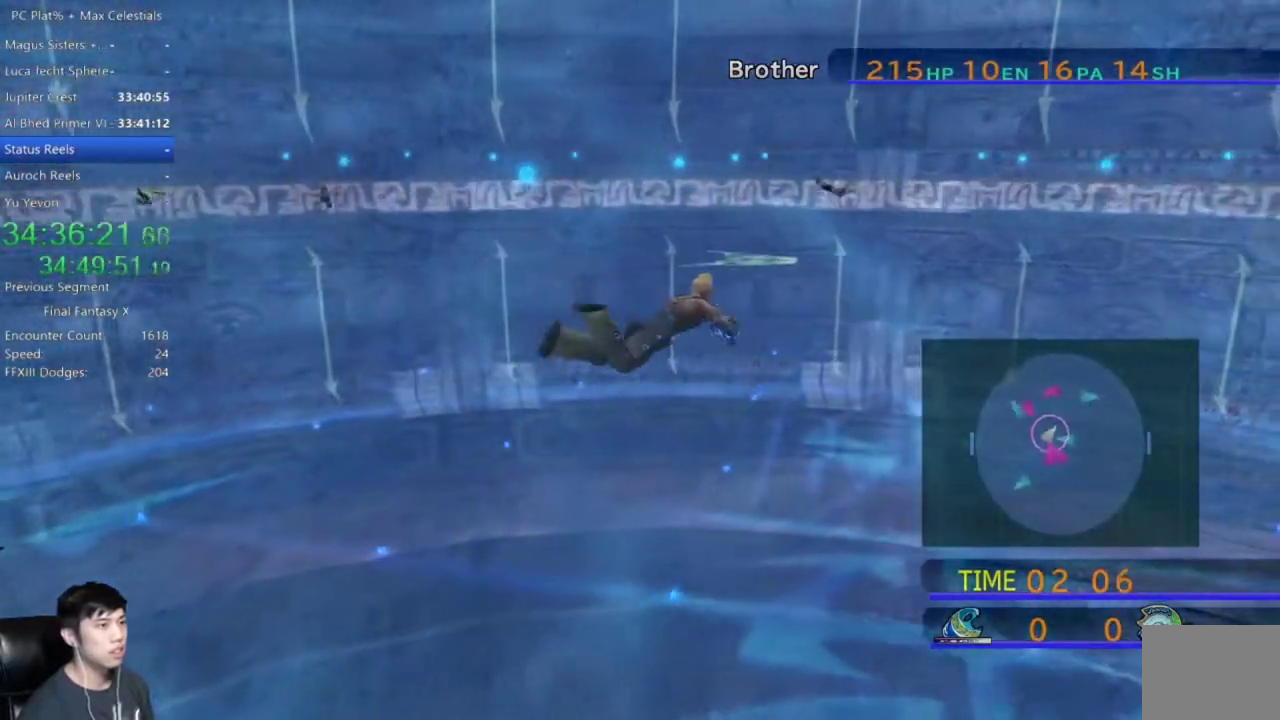
{"buttons": [], "left_stick": "up-right", "right_stick": "center", "events": []}
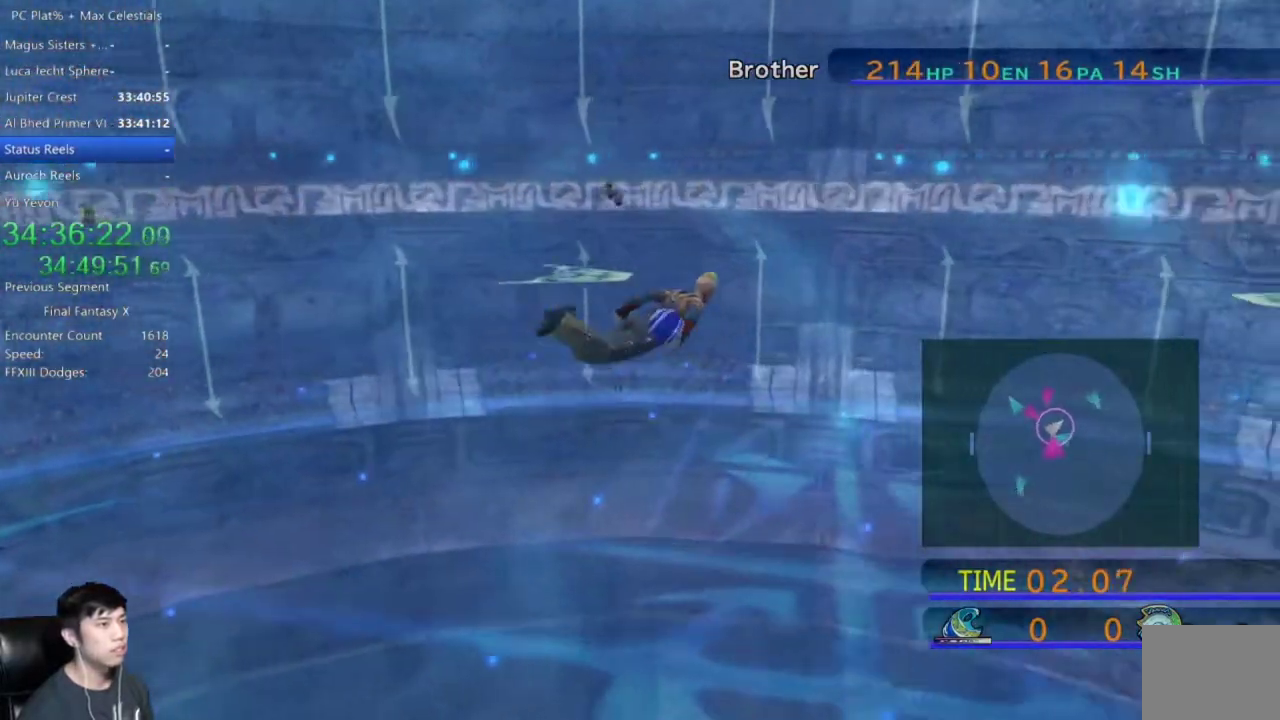
{"buttons": [], "left_stick": "up-right", "right_stick": "center", "events": []}
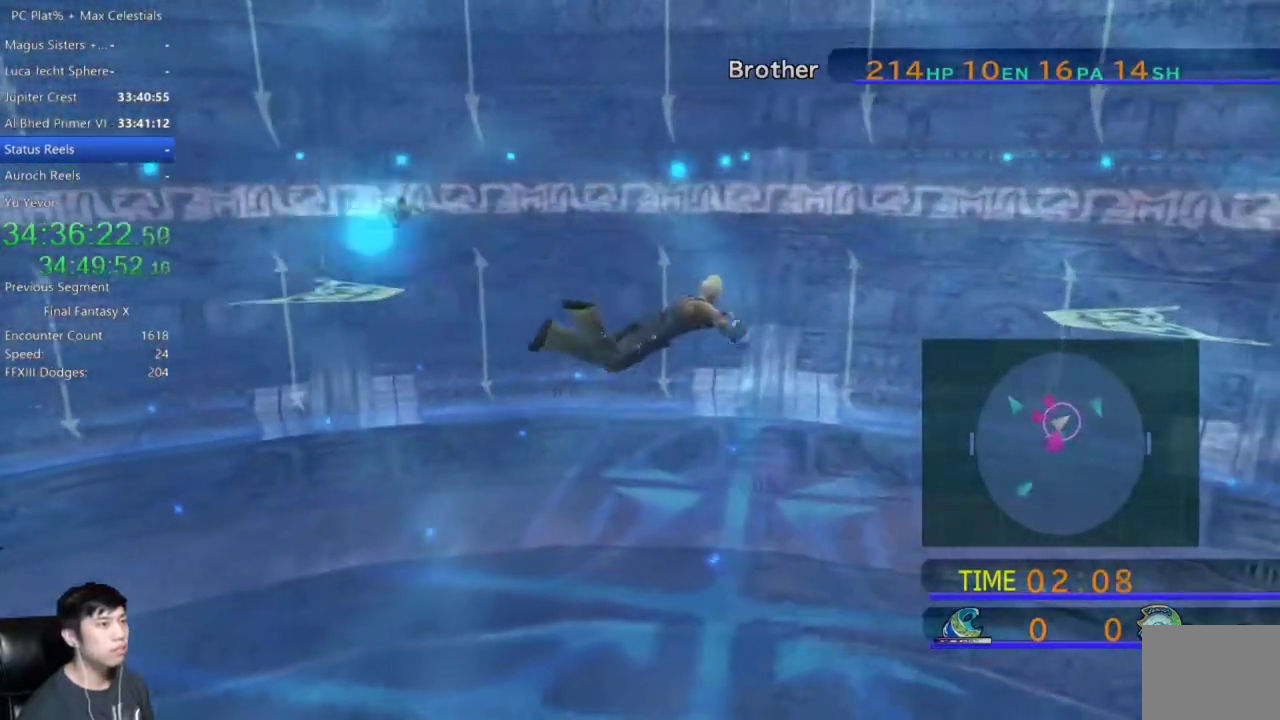
{"buttons": [], "left_stick": "right", "right_stick": "center", "events": [[233, "left_stick", "right"]]}